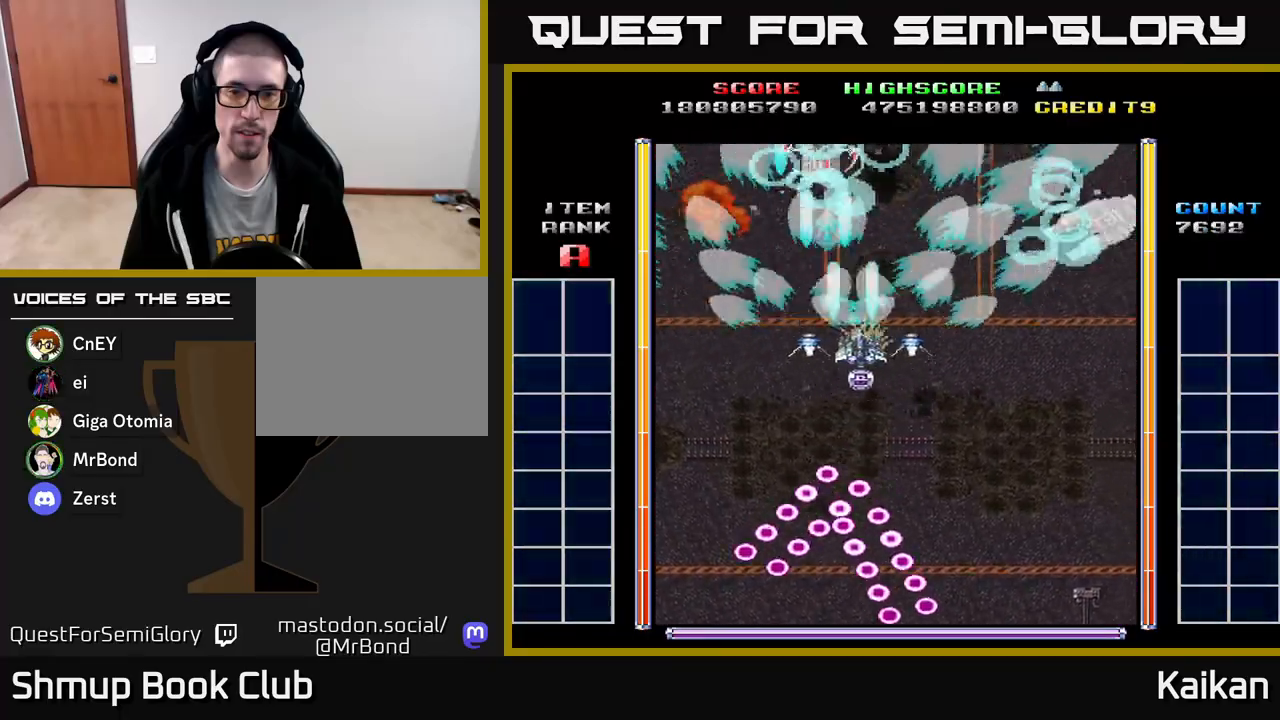
Gameplay with a controller (Xbox layout); each line is a JSON object with the inputs held at the frame after it. "events" lists button and stick changes between this image and that frame as [ms after this image, input, new state], when the widget could be followed in between. Not read: right_stick.
{"buttons": ["A", "DPAD_DOWN", "DPAD_RIGHT"], "left_stick": "center", "events": [[167, "DPAD_DOWN", "down"], [333, "DPAD_DOWN", "up"], [483, "DPAD_DOWN", "down"]]}
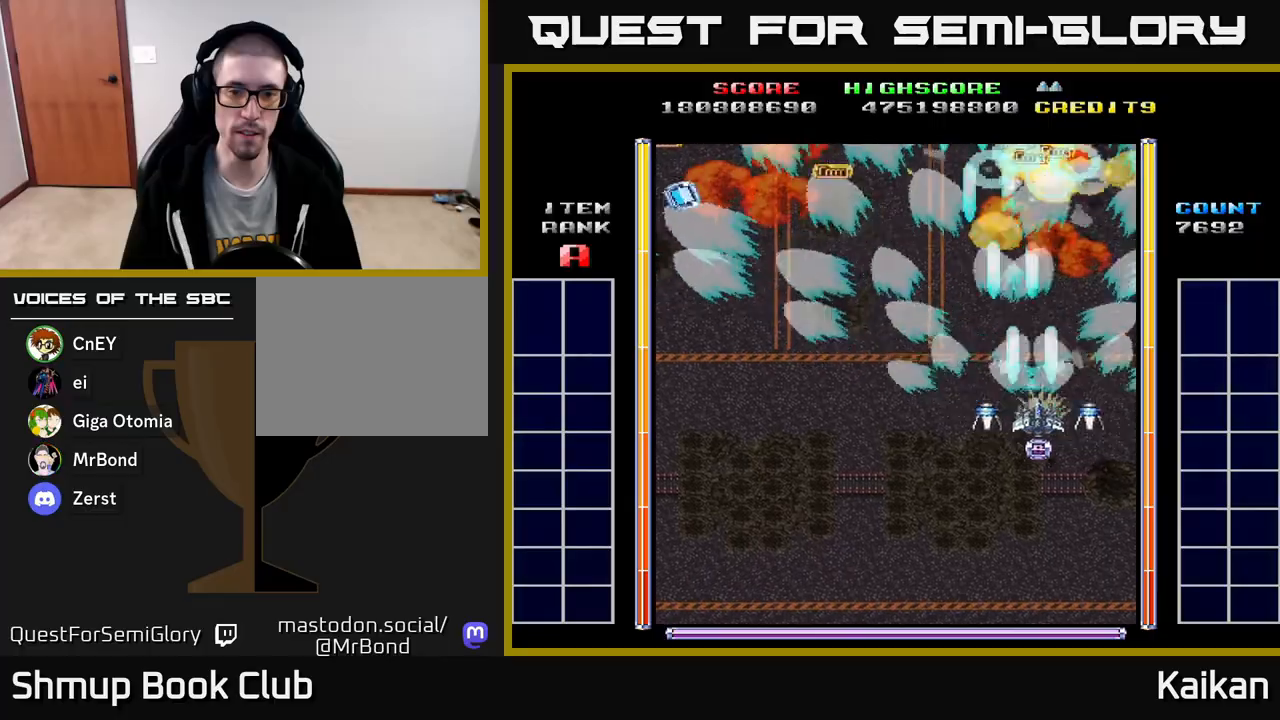
{"buttons": [], "left_stick": "center", "events": [[83, "DPAD_RIGHT", "up"], [150, "A", "up"], [233, "DPAD_DOWN", "up"]]}
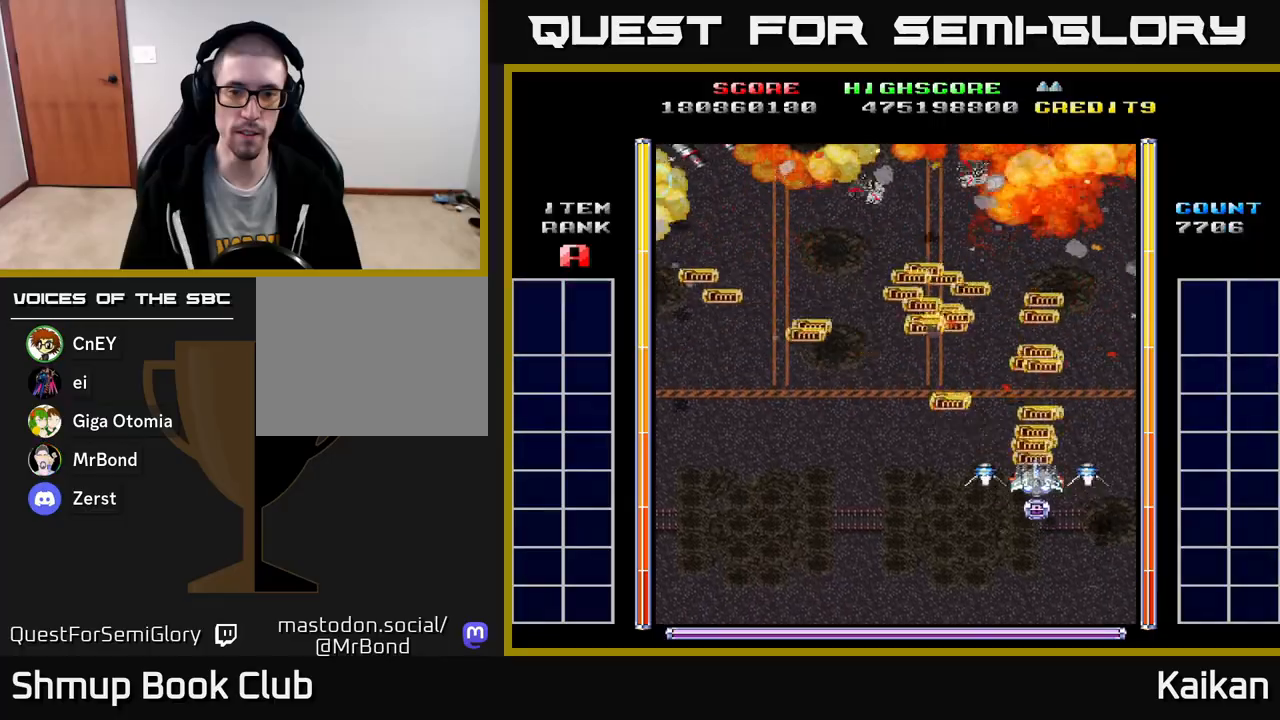
{"buttons": ["A", "DPAD_LEFT"], "left_stick": "center", "events": [[217, "DPAD_LEFT", "down"], [433, "A", "down"]]}
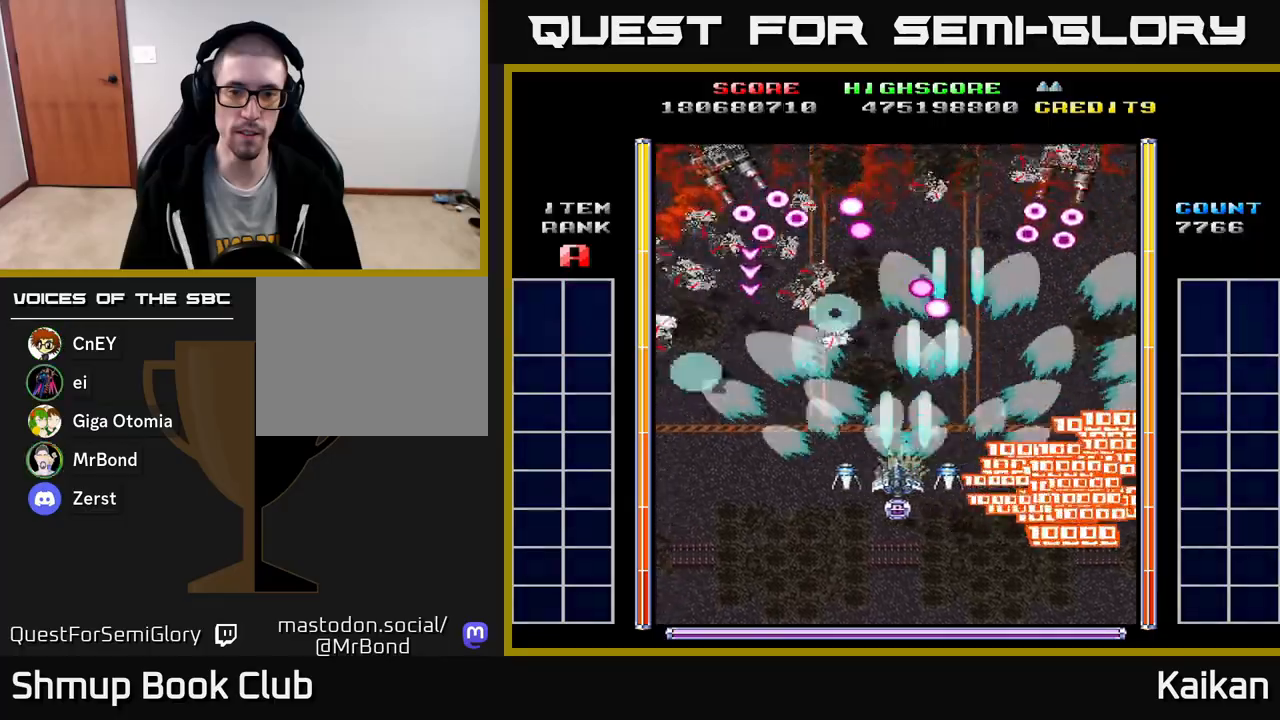
{"buttons": ["A"], "left_stick": "center", "events": [[83, "DPAD_LEFT", "up"]]}
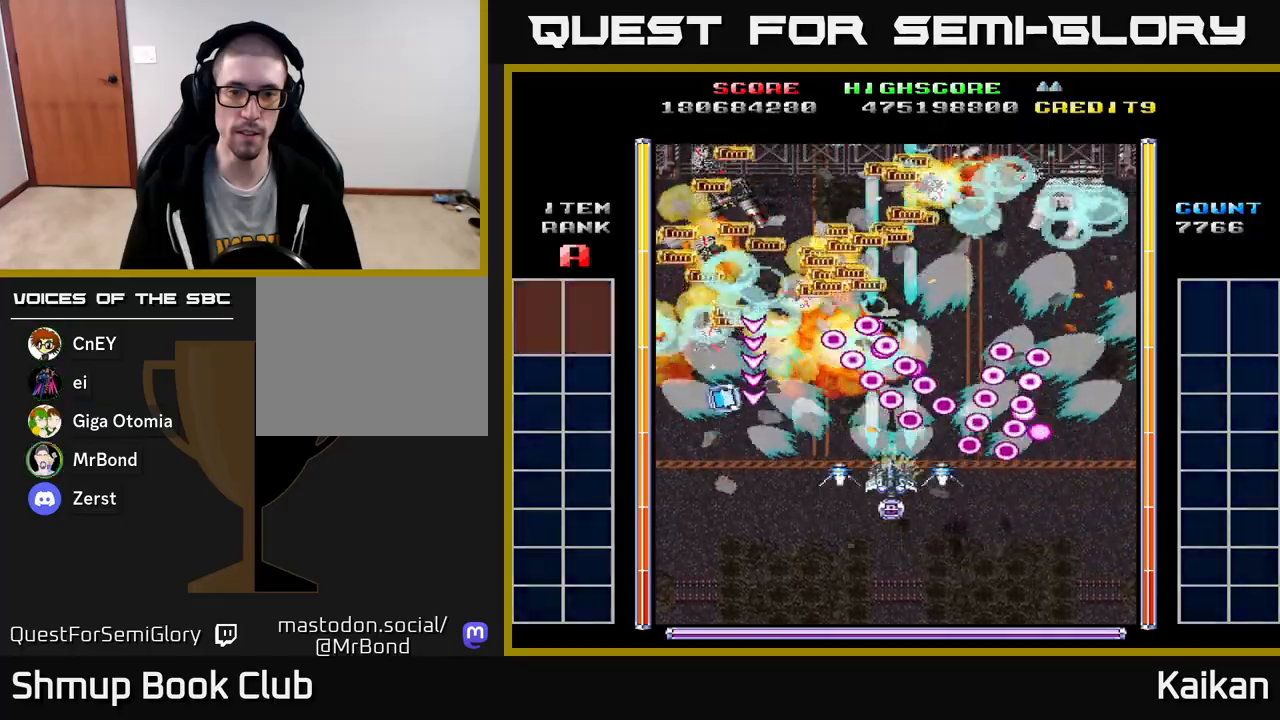
{"buttons": ["A"], "left_stick": "center", "events": [[83, "DPAD_DOWN", "down"], [217, "DPAD_DOWN", "up"], [217, "DPAD_LEFT", "down"], [300, "DPAD_UP", "down"], [333, "DPAD_LEFT", "up"], [400, "DPAD_UP", "up"]]}
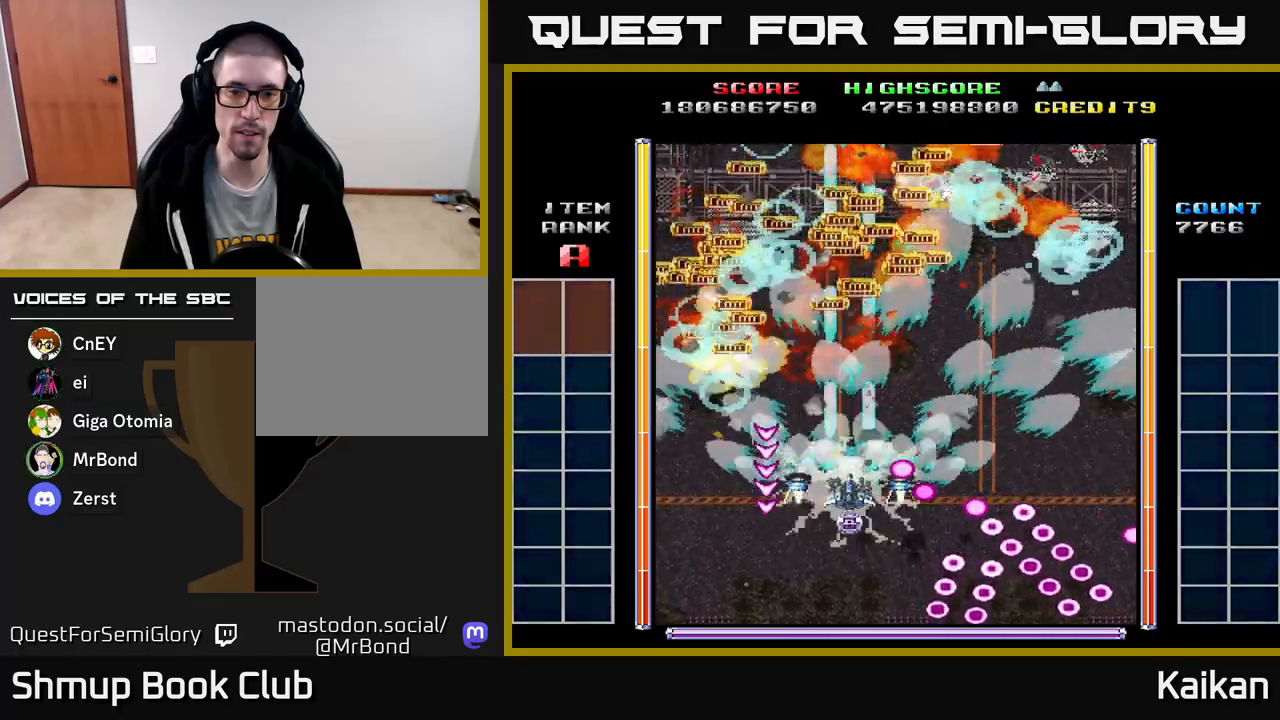
{"buttons": [], "left_stick": "center", "events": [[100, "A", "up"]]}
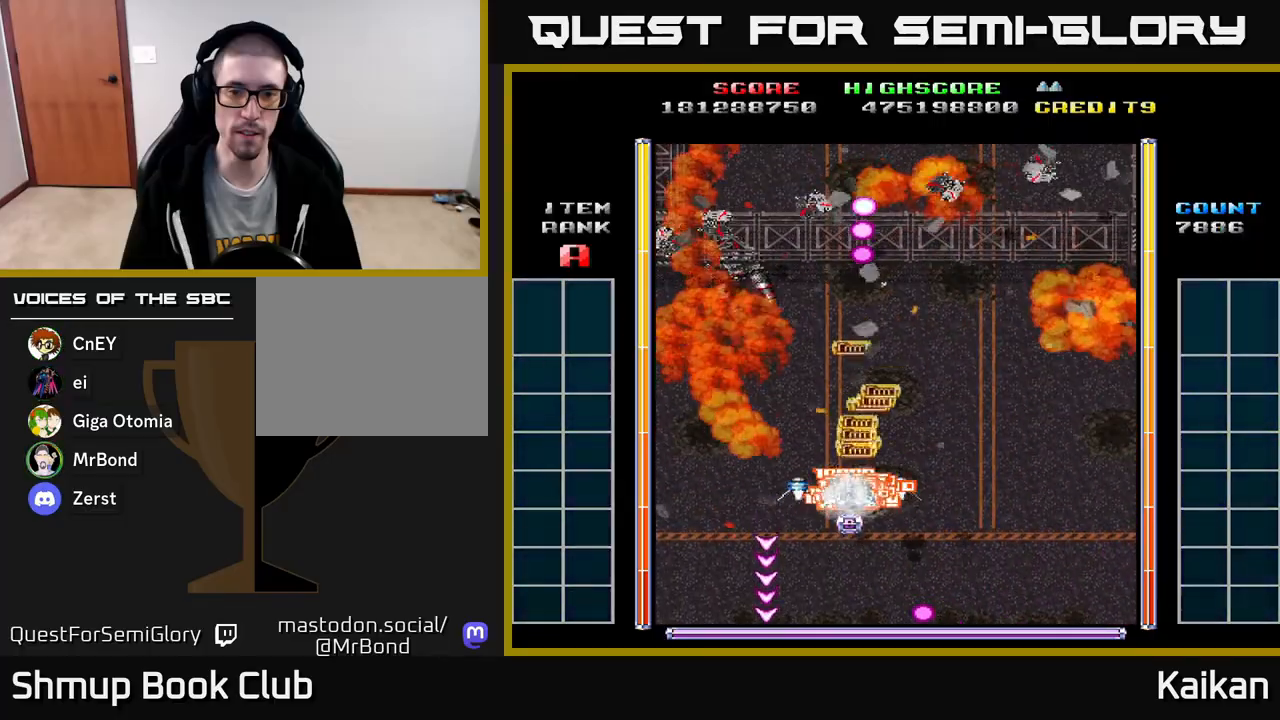
{"buttons": ["A", "DPAD_RIGHT"], "left_stick": "center", "events": [[350, "DPAD_RIGHT", "down"], [383, "A", "down"], [400, "DPAD_DOWN", "down"], [483, "DPAD_DOWN", "up"]]}
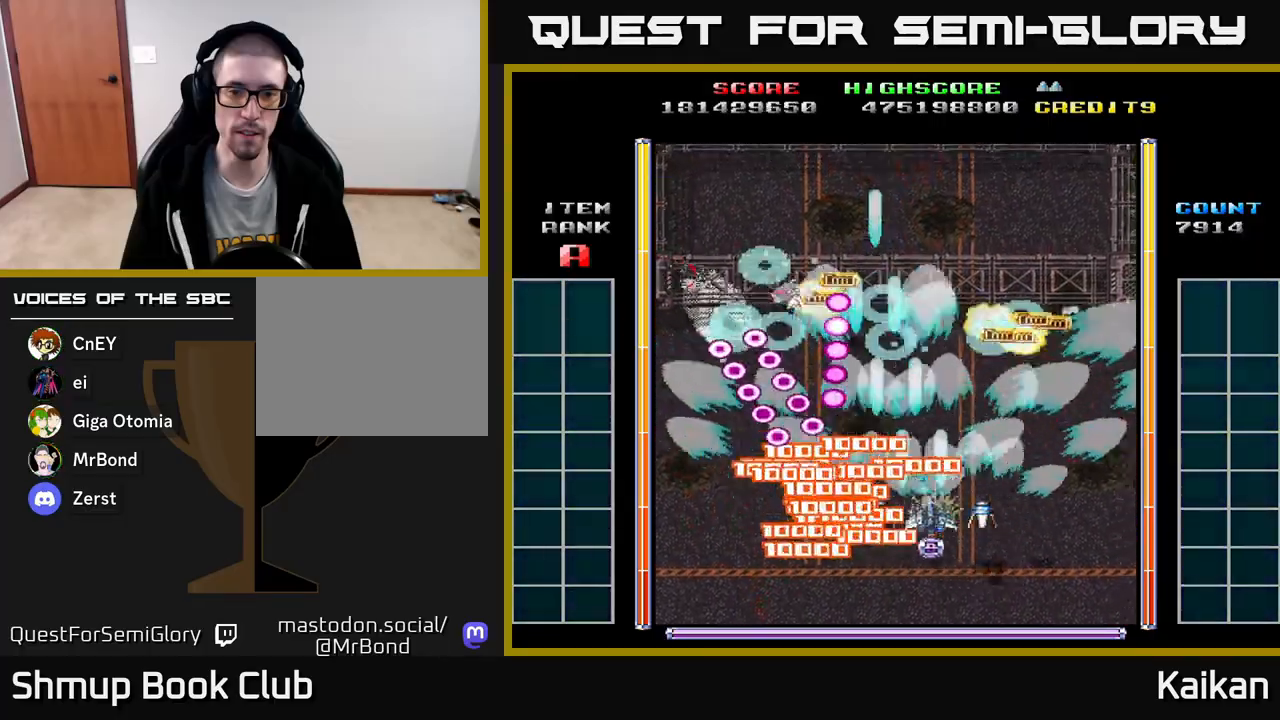
{"buttons": ["A"], "left_stick": "center", "events": [[167, "DPAD_UP", "down"], [250, "DPAD_RIGHT", "up"], [333, "DPAD_LEFT", "down"], [333, "DPAD_UP", "up"], [467, "DPAD_LEFT", "up"]]}
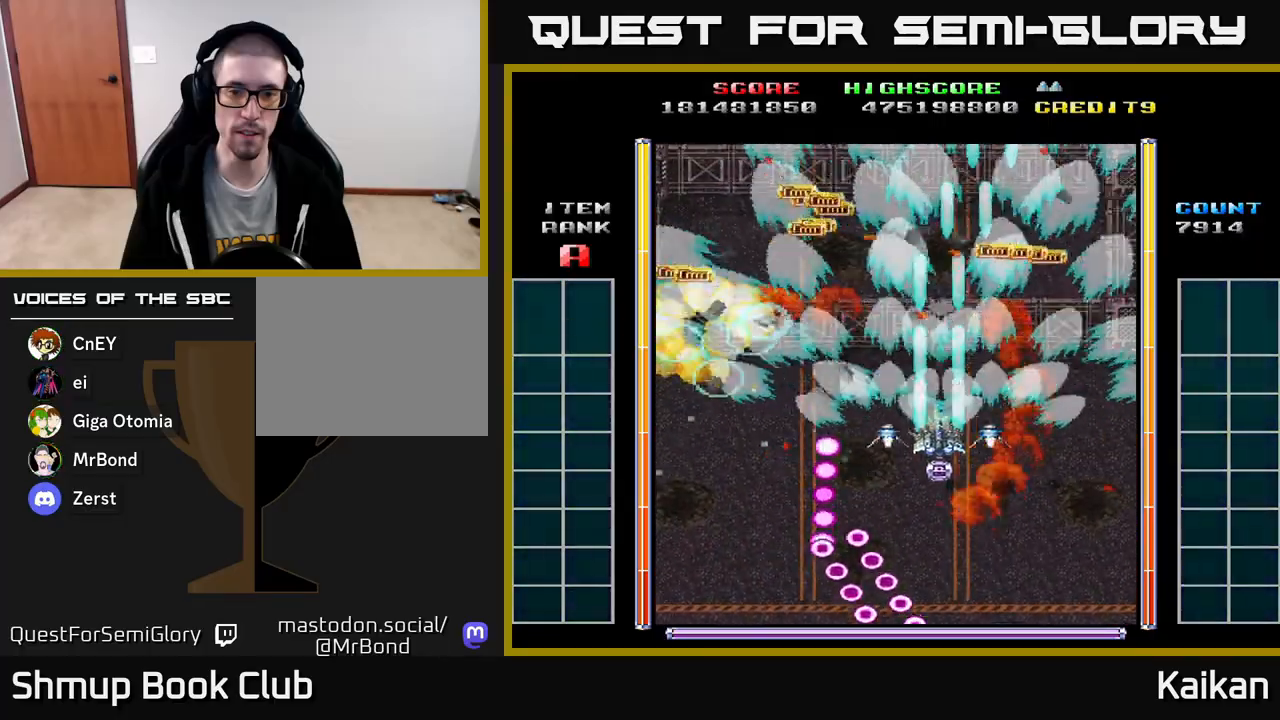
{"buttons": ["DPAD_RIGHT"], "left_stick": "center", "events": [[17, "DPAD_UP", "down"], [100, "DPAD_LEFT", "down"], [150, "DPAD_UP", "up"], [383, "DPAD_DOWN", "down"], [400, "DPAD_LEFT", "up"], [450, "DPAD_RIGHT", "down"], [483, "A", "up"], [500, "DPAD_DOWN", "up"]]}
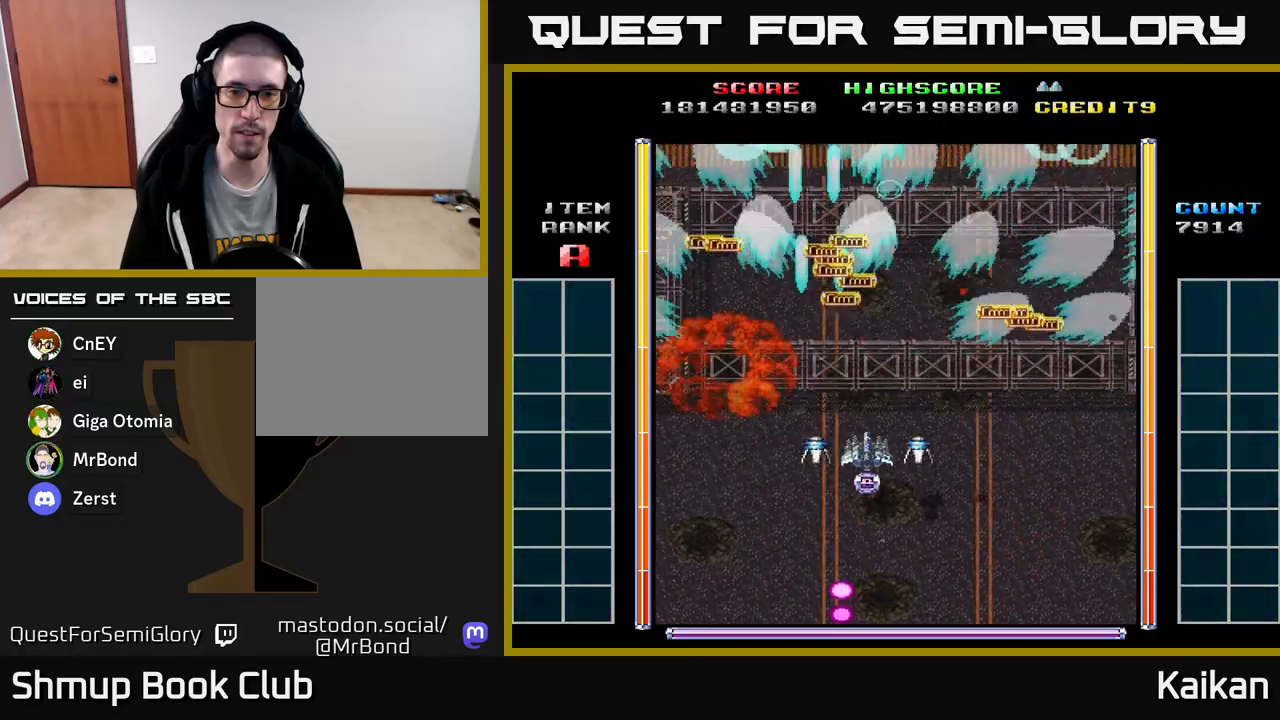
{"buttons": [], "left_stick": "center", "events": [[117, "DPAD_RIGHT", "up"]]}
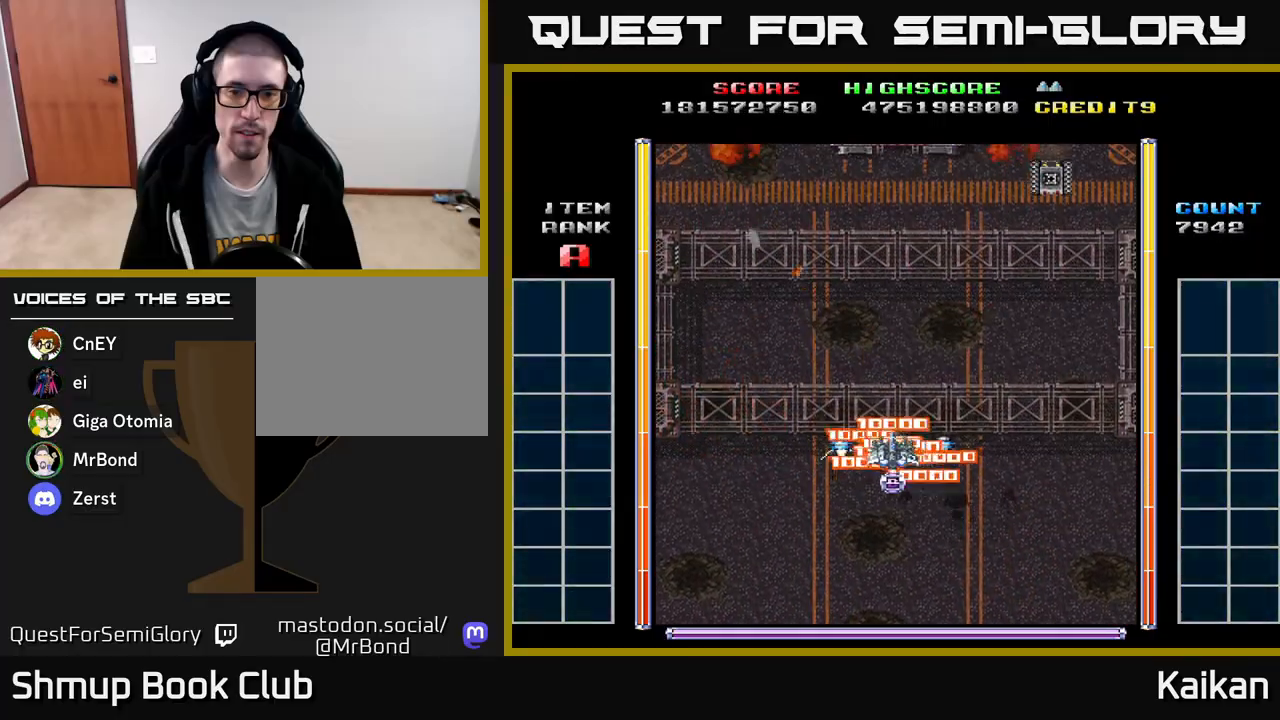
{"buttons": ["A", "DPAD_RIGHT"], "left_stick": "center", "events": [[200, "A", "down"], [317, "DPAD_RIGHT", "down"]]}
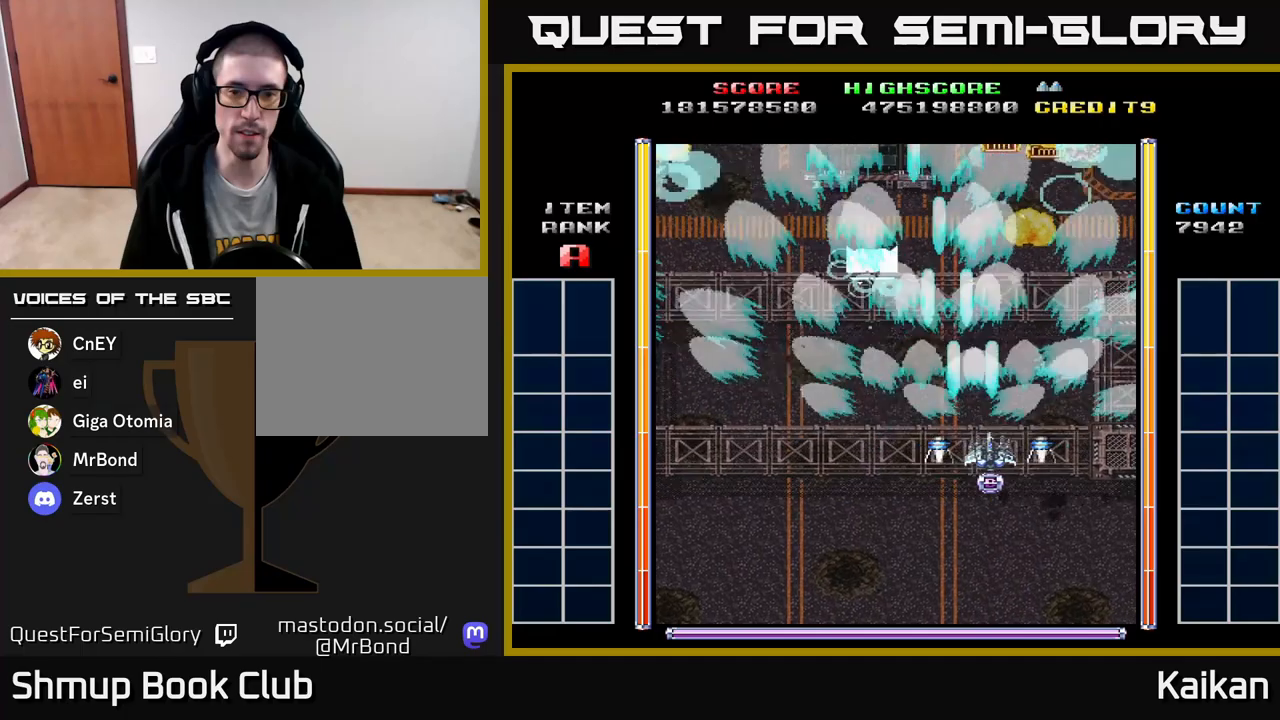
{"buttons": ["A", "DPAD_LEFT"], "left_stick": "center", "events": [[100, "DPAD_DOWN", "down"], [150, "DPAD_RIGHT", "up"], [267, "DPAD_LEFT", "down"], [350, "DPAD_DOWN", "up"]]}
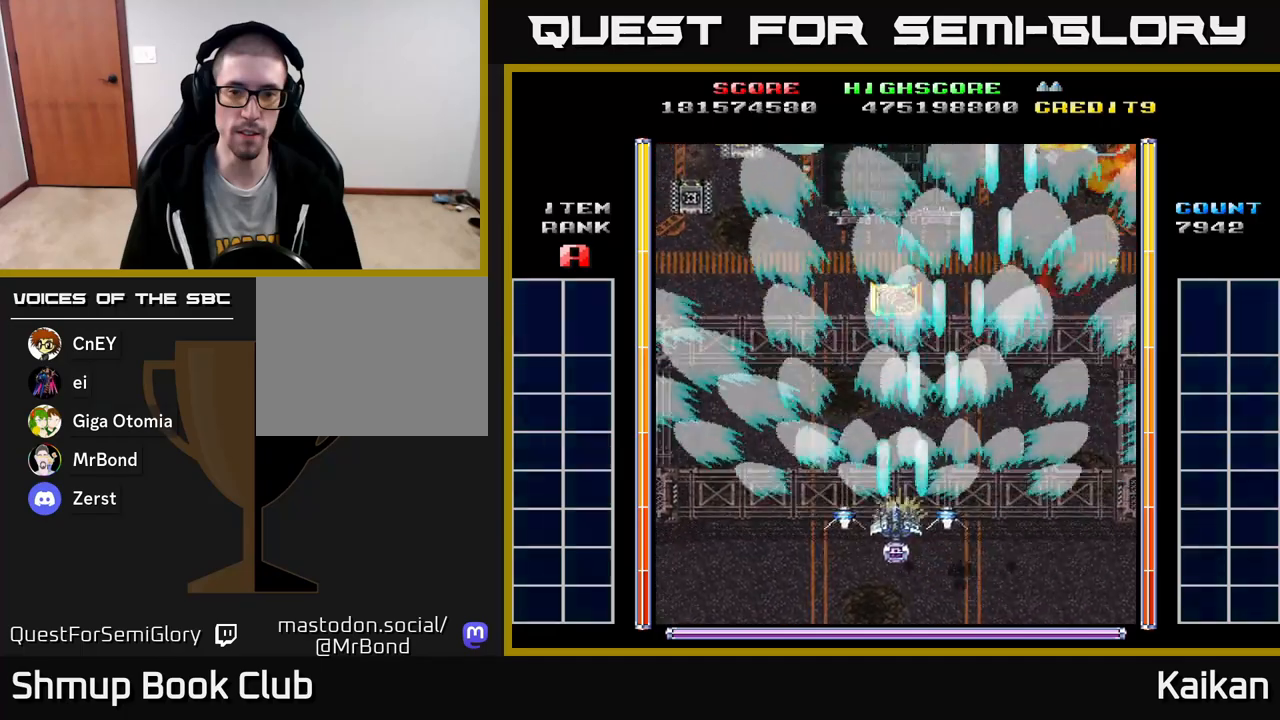
{"buttons": [], "left_stick": "center", "events": [[33, "DPAD_UP", "down"], [83, "DPAD_LEFT", "up"], [233, "DPAD_UP", "up"], [283, "A", "up"]]}
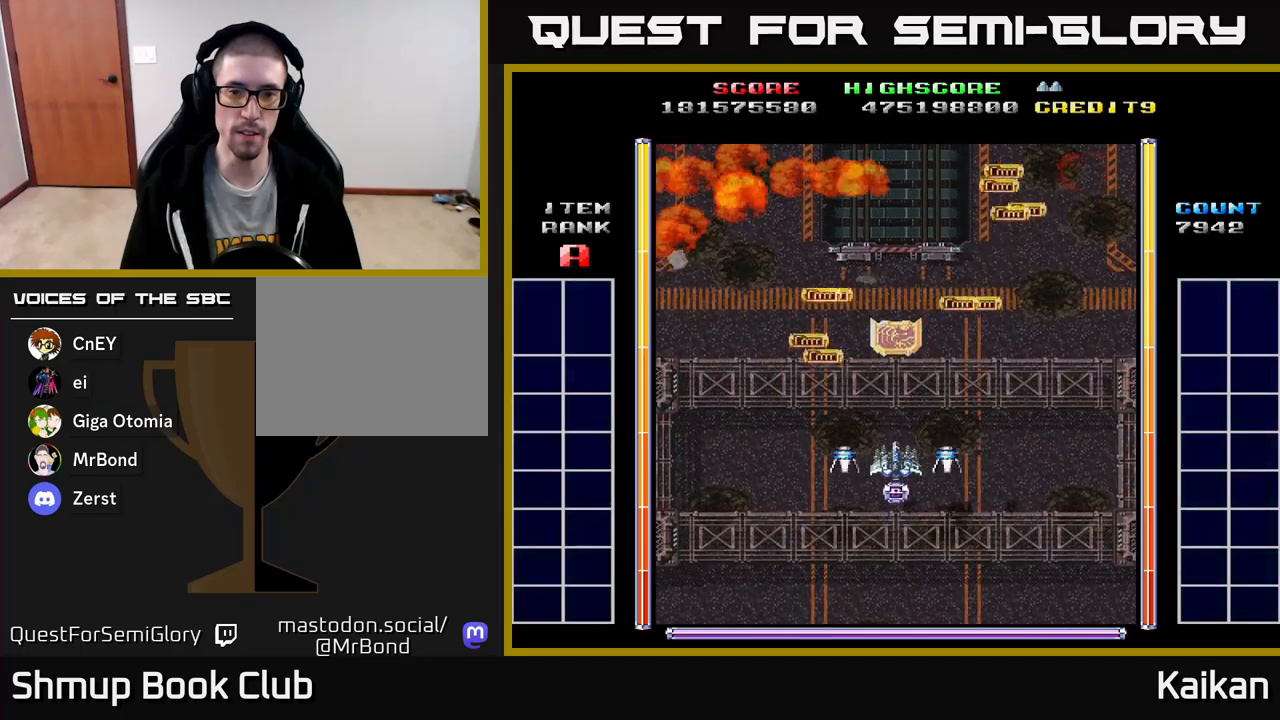
{"buttons": [], "left_stick": "center", "events": [[183, "DPAD_UP", "down"], [500, "DPAD_UP", "up"]]}
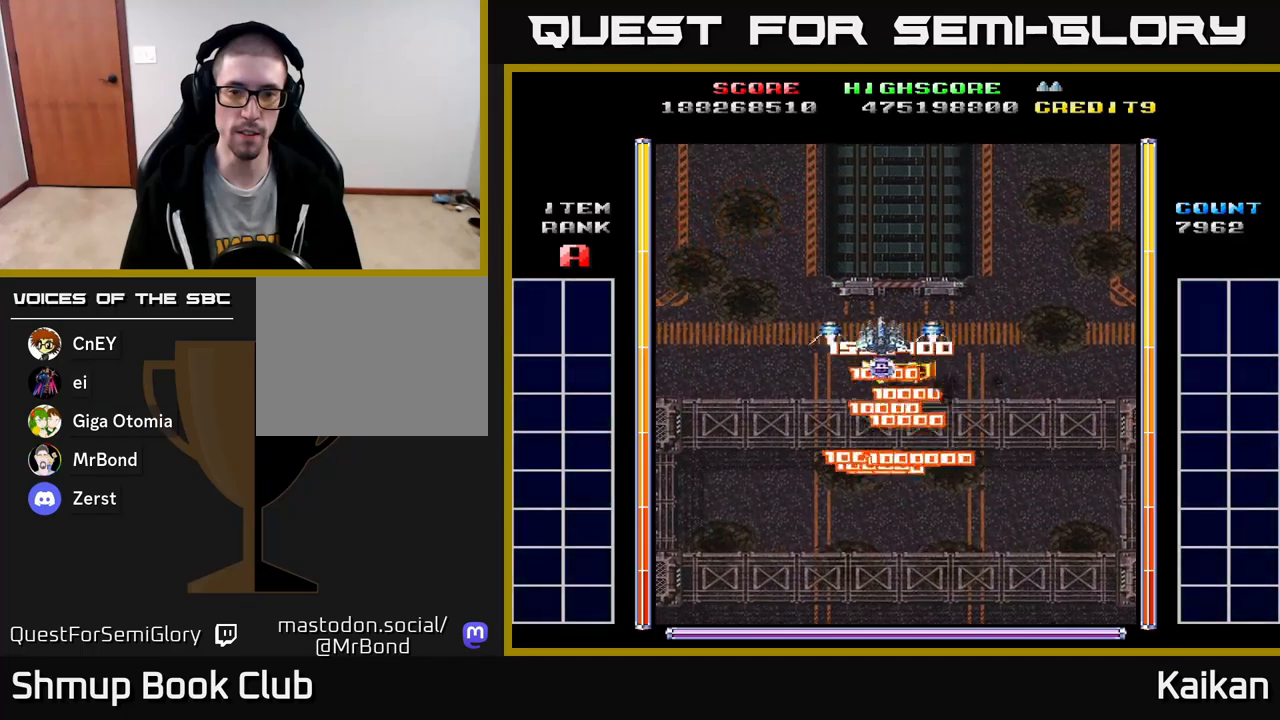
{"buttons": ["A", "DPAD_DOWN", "DPAD_LEFT"], "left_stick": "center", "events": [[33, "DPAD_LEFT", "down"], [100, "DPAD_DOWN", "down"], [333, "A", "down"]]}
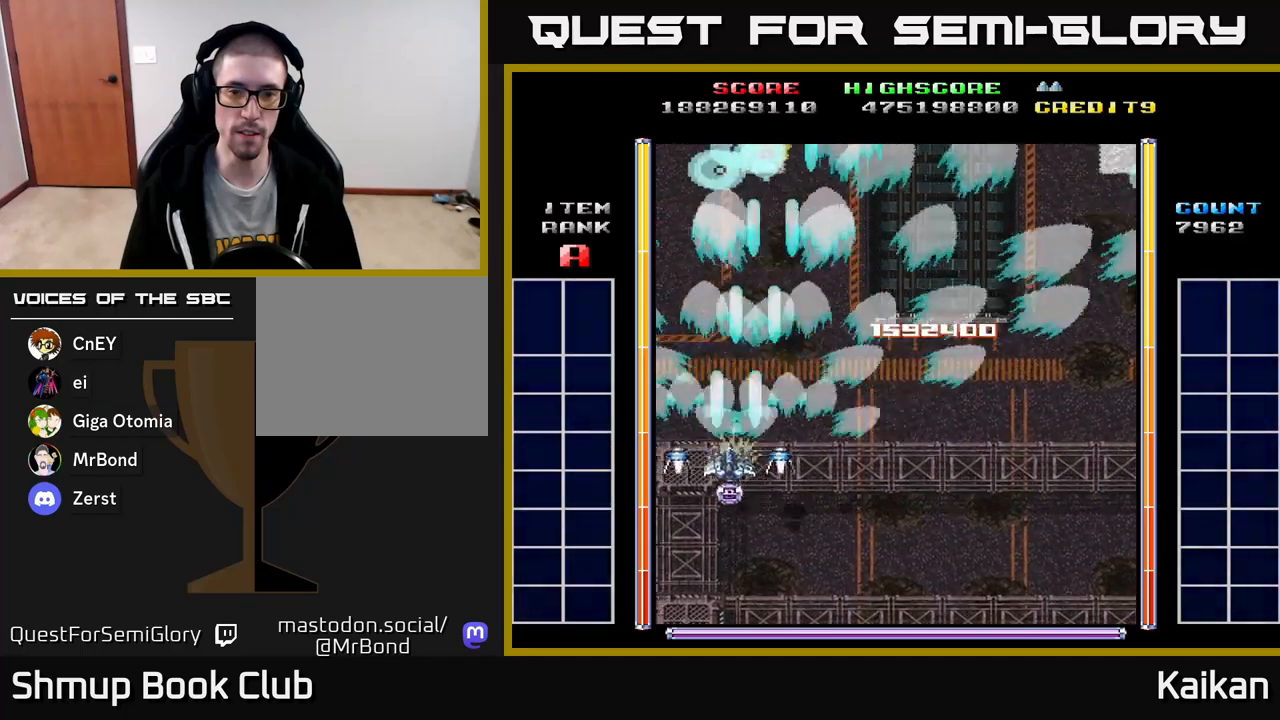
{"buttons": ["A", "DPAD_RIGHT"], "left_stick": "center", "events": [[83, "DPAD_LEFT", "up"], [167, "DPAD_RIGHT", "down"], [217, "DPAD_DOWN", "up"]]}
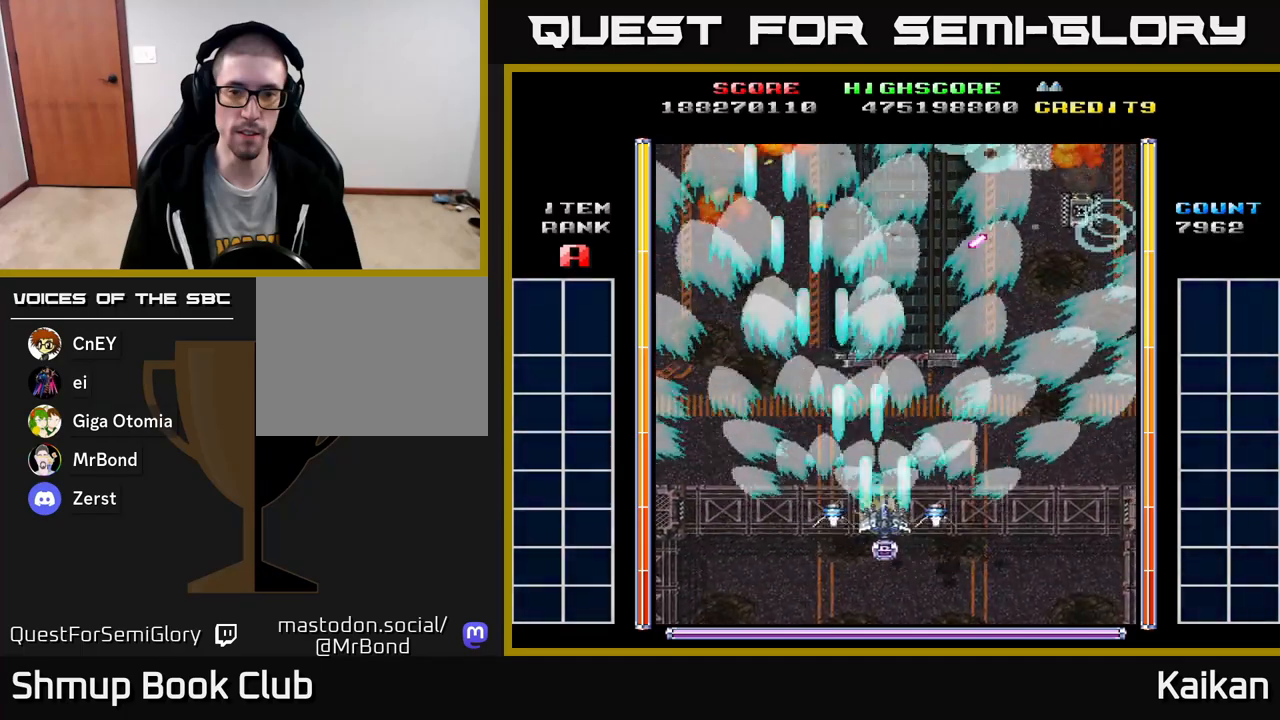
{"buttons": ["A", "DPAD_RIGHT"], "left_stick": "center", "events": []}
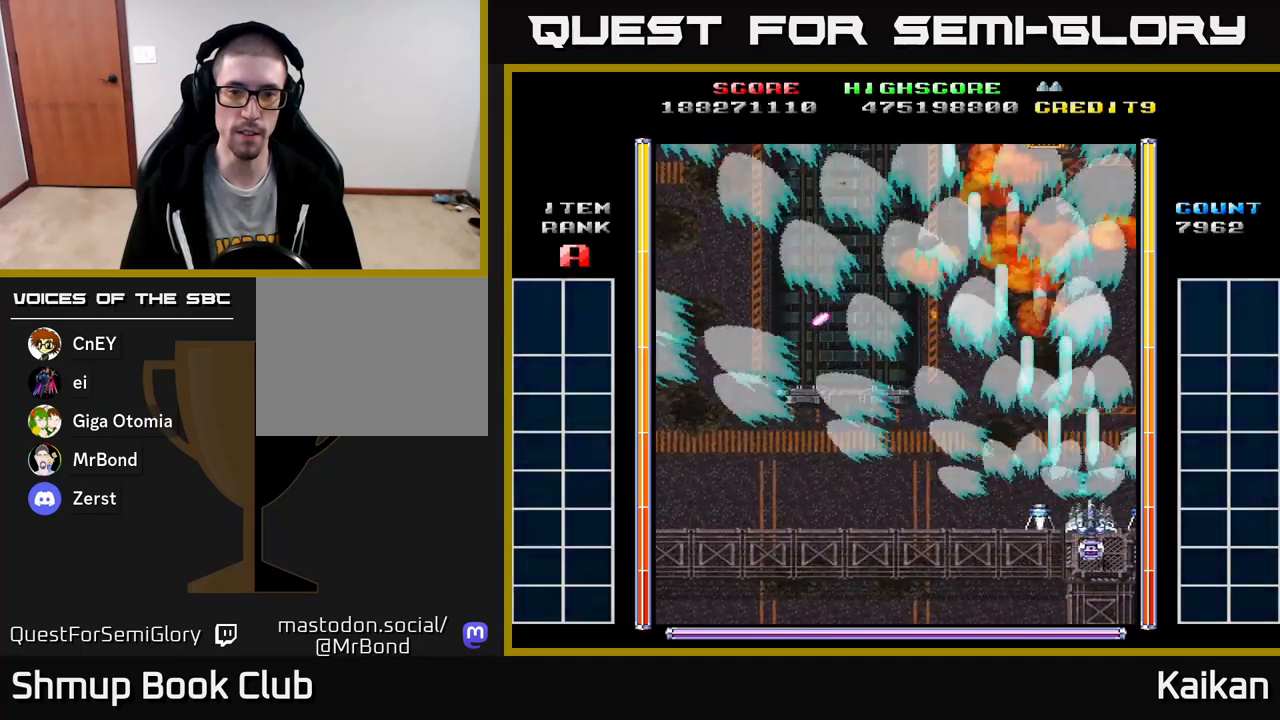
{"buttons": [], "left_stick": "center", "events": [[100, "A", "up"], [150, "DPAD_RIGHT", "up"], [200, "DPAD_LEFT", "down"], [300, "DPAD_LEFT", "up"]]}
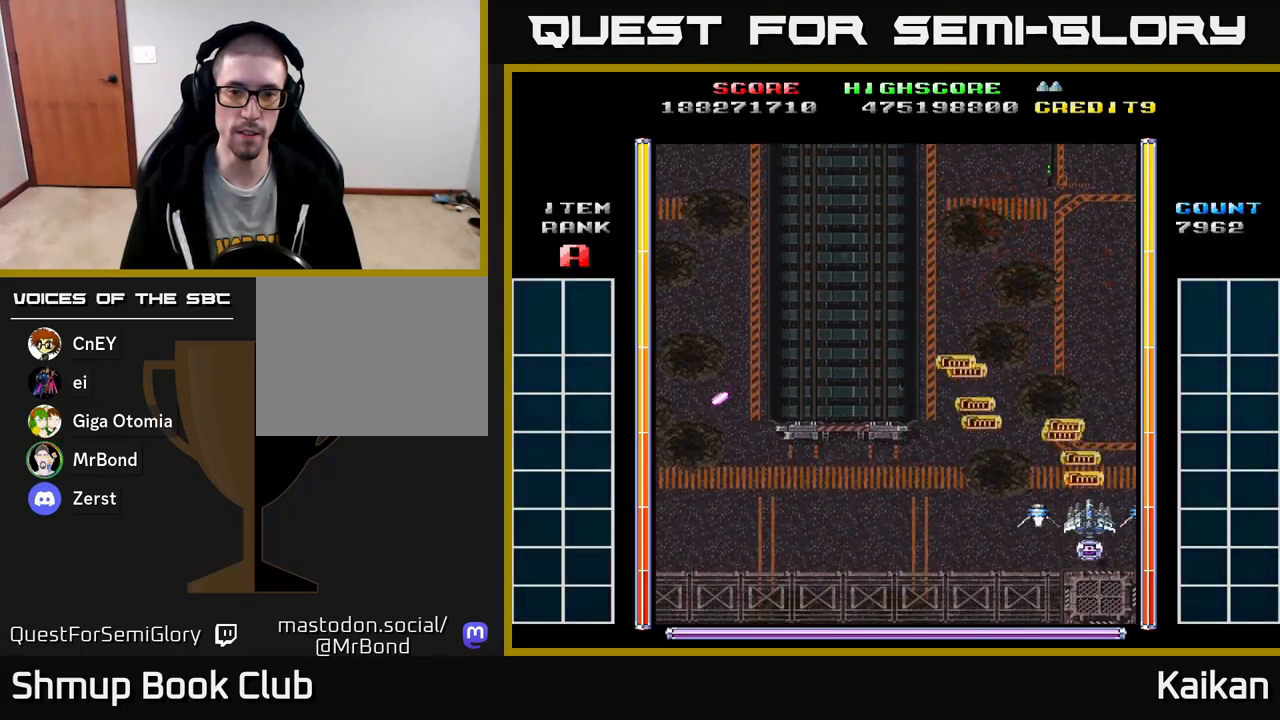
{"buttons": ["DPAD_UP", "DPAD_LEFT"], "left_stick": "center", "events": [[267, "DPAD_LEFT", "down"], [350, "DPAD_UP", "down"]]}
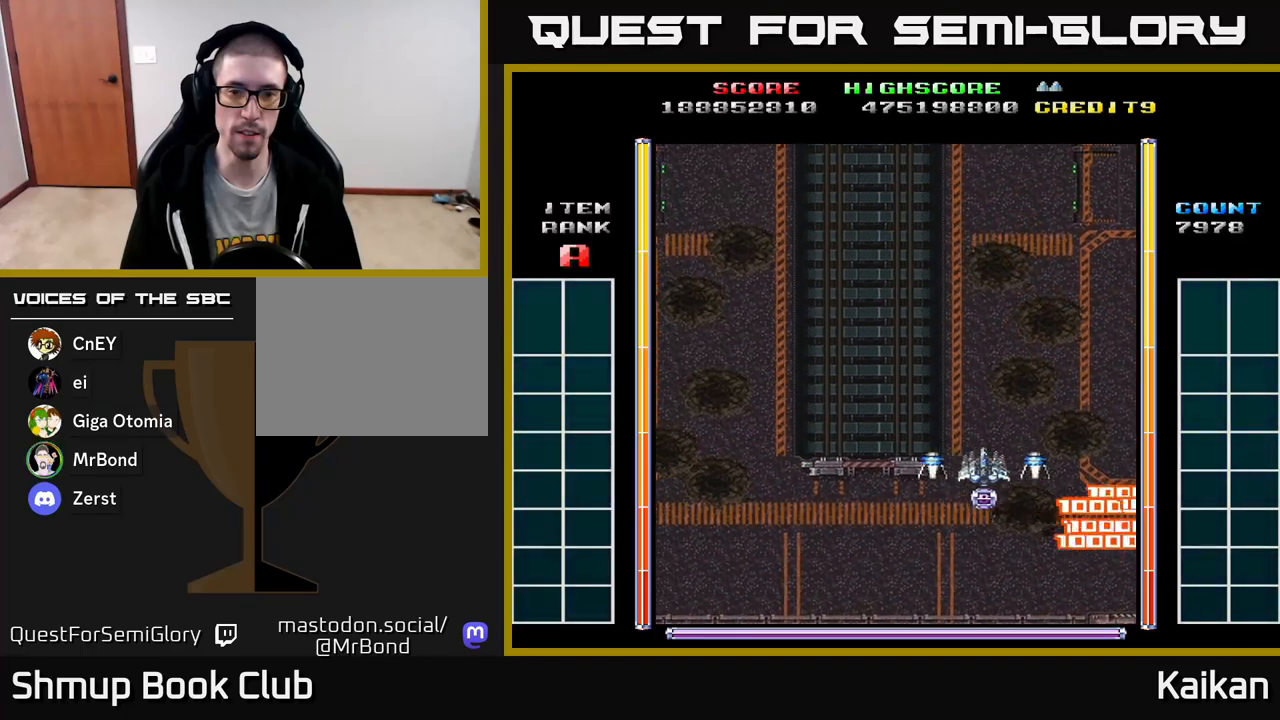
{"buttons": ["DPAD_UP", "DPAD_LEFT"], "left_stick": "center", "events": [[33, "DPAD_UP", "up"], [283, "DPAD_UP", "down"]]}
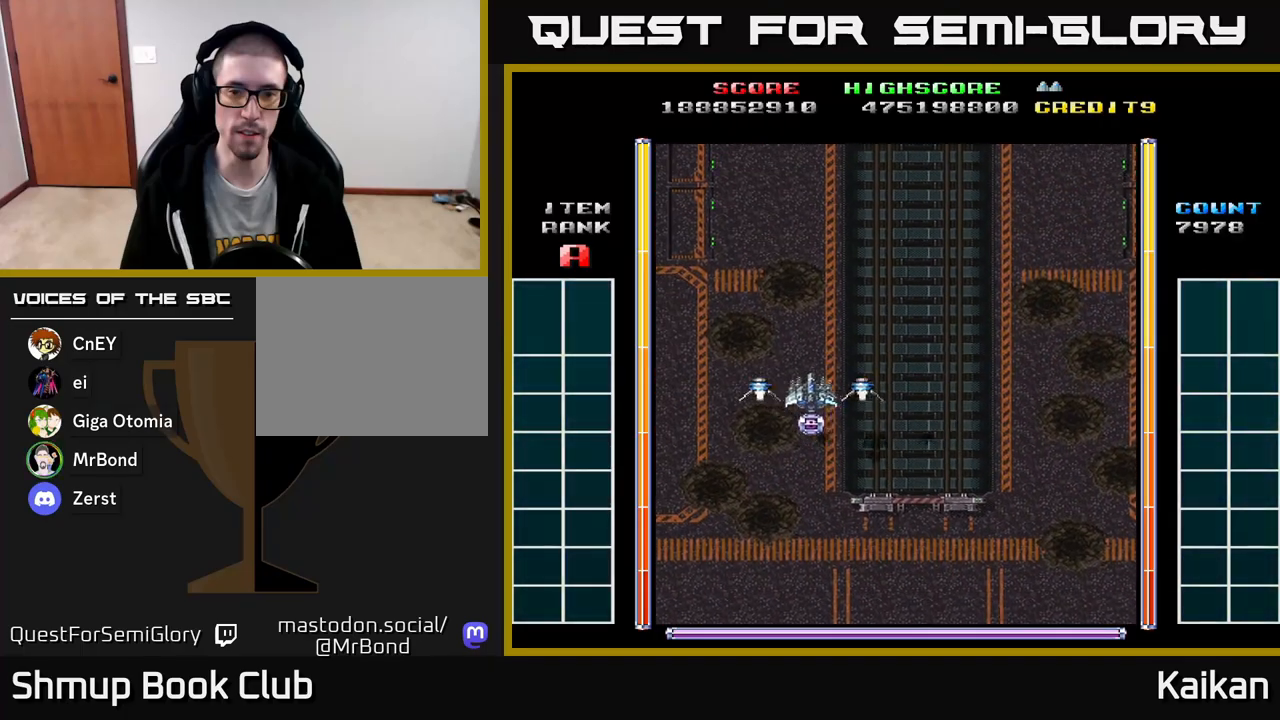
{"buttons": ["DPAD_DOWN", "DPAD_RIGHT"], "left_stick": "center", "events": [[167, "DPAD_UP", "up"], [233, "DPAD_LEFT", "up"], [267, "DPAD_DOWN", "down"], [350, "DPAD_RIGHT", "down"]]}
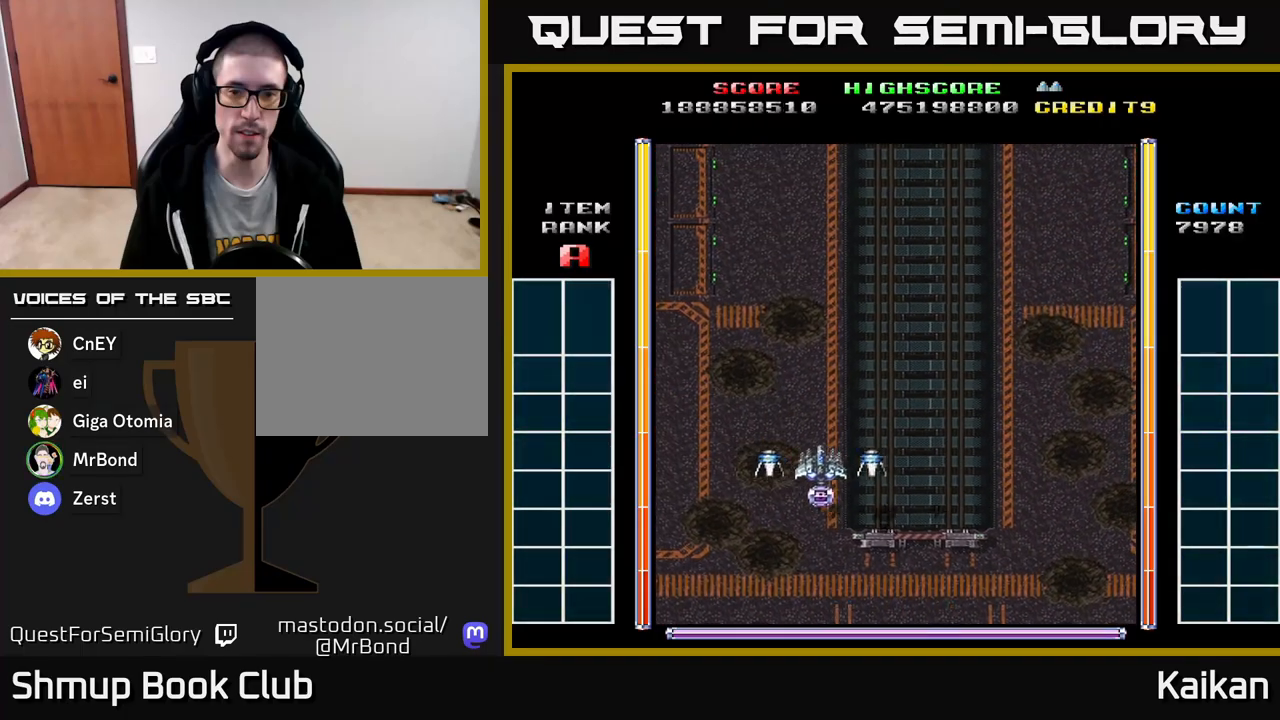
{"buttons": ["DPAD_UP"], "left_stick": "center", "events": [[117, "DPAD_RIGHT", "up"], [183, "DPAD_DOWN", "up"], [183, "DPAD_LEFT", "down"], [317, "DPAD_UP", "down"], [433, "DPAD_LEFT", "up"]]}
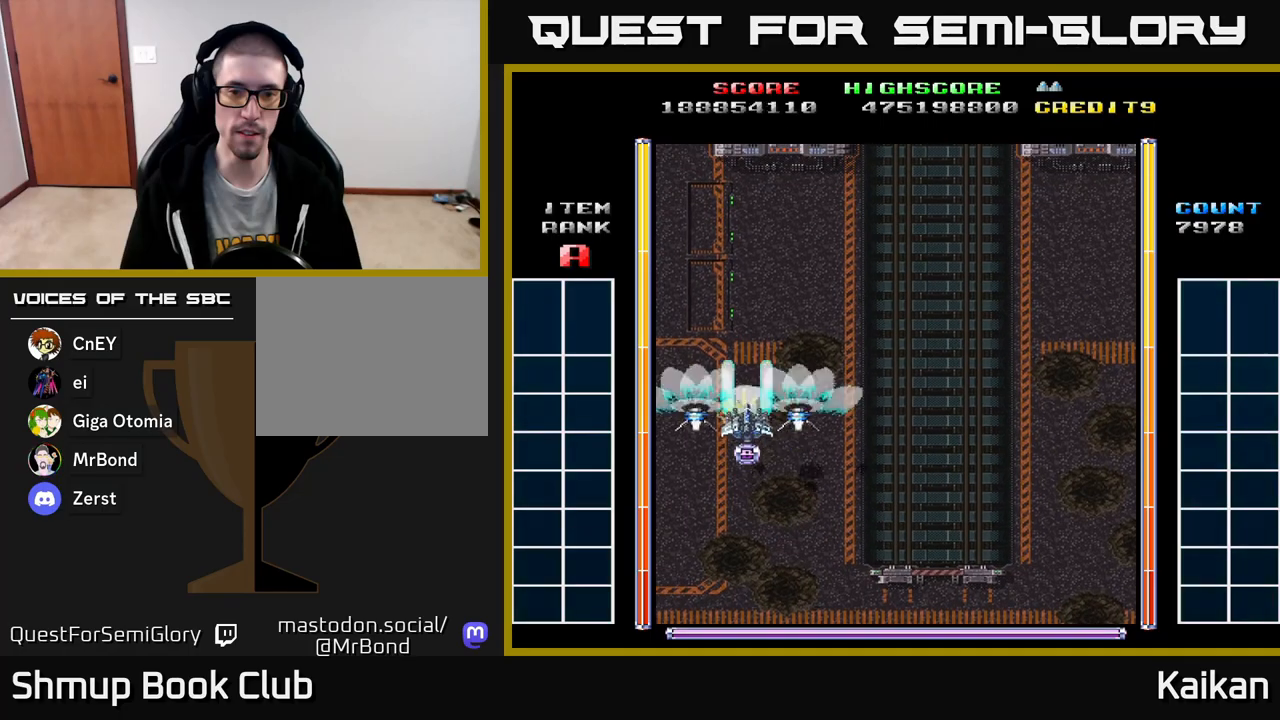
{"buttons": ["A", "DPAD_RIGHT"], "left_stick": "center", "events": [[67, "A", "down"], [117, "DPAD_UP", "up"], [333, "DPAD_RIGHT", "down"]]}
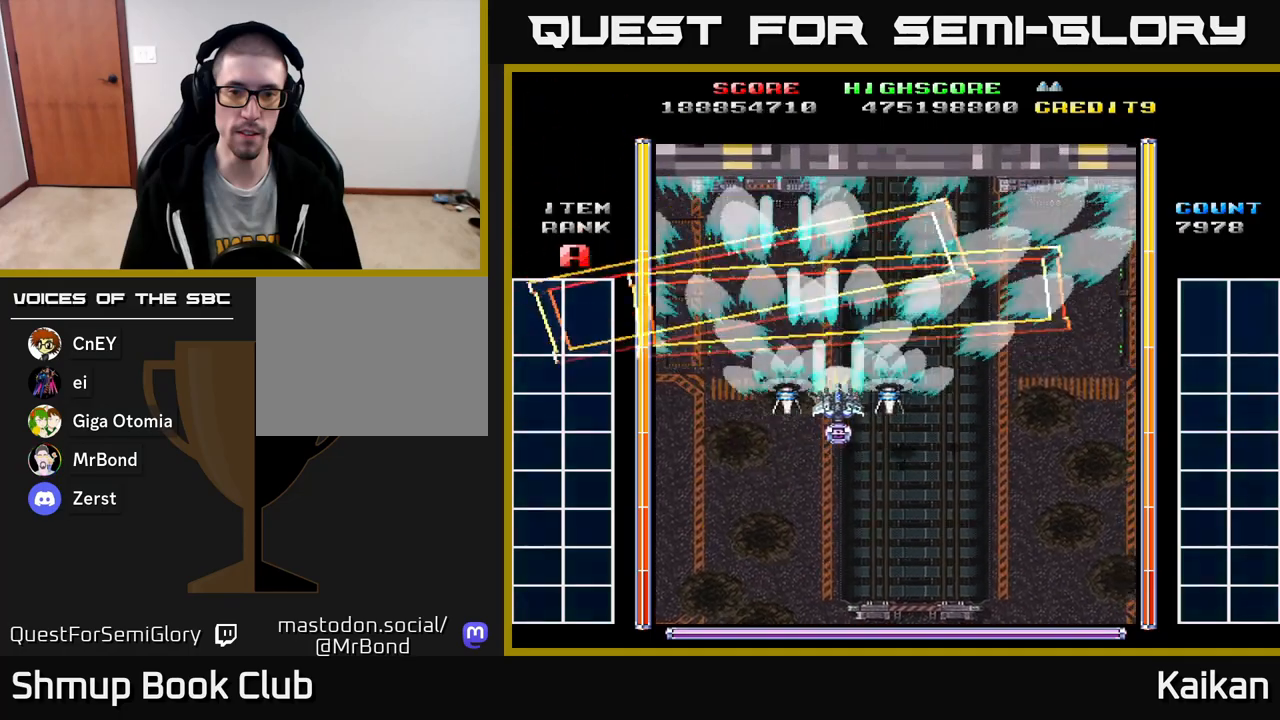
{"buttons": [], "left_stick": "center", "events": [[100, "DPAD_DOWN", "down"], [167, "A", "up"], [333, "DPAD_DOWN", "up"], [333, "DPAD_RIGHT", "up"]]}
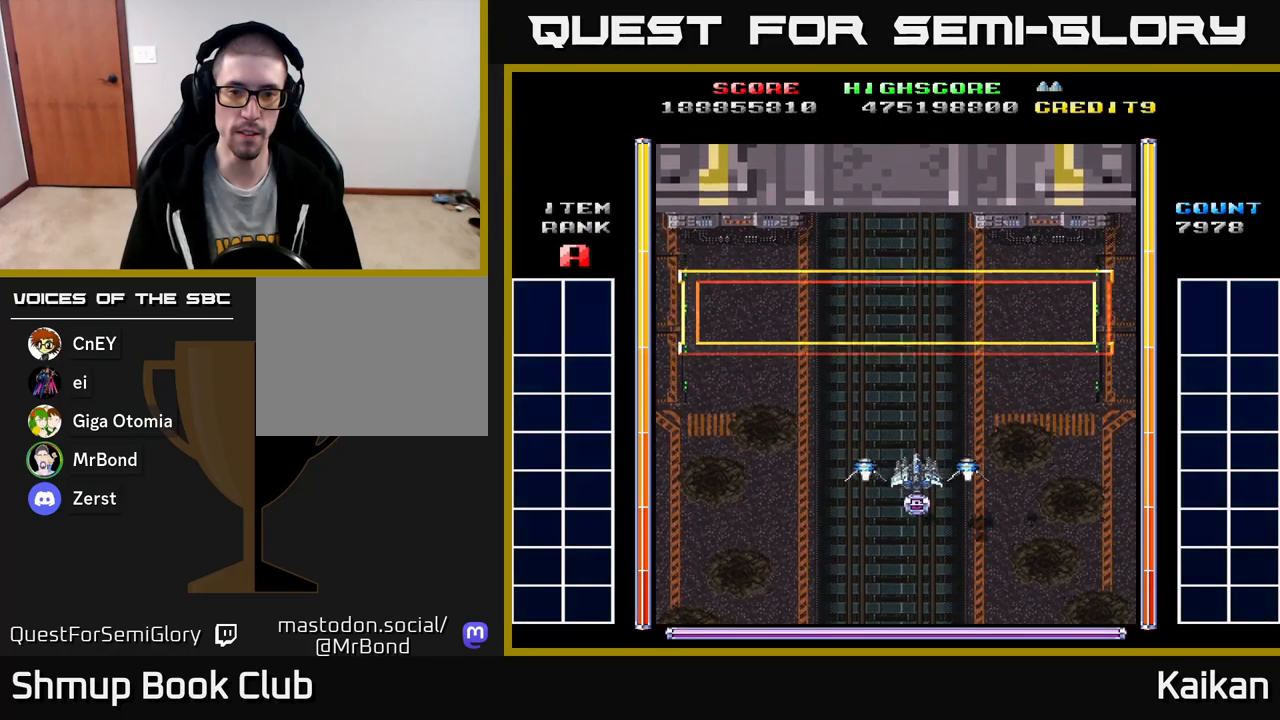
{"buttons": [], "left_stick": "center", "events": []}
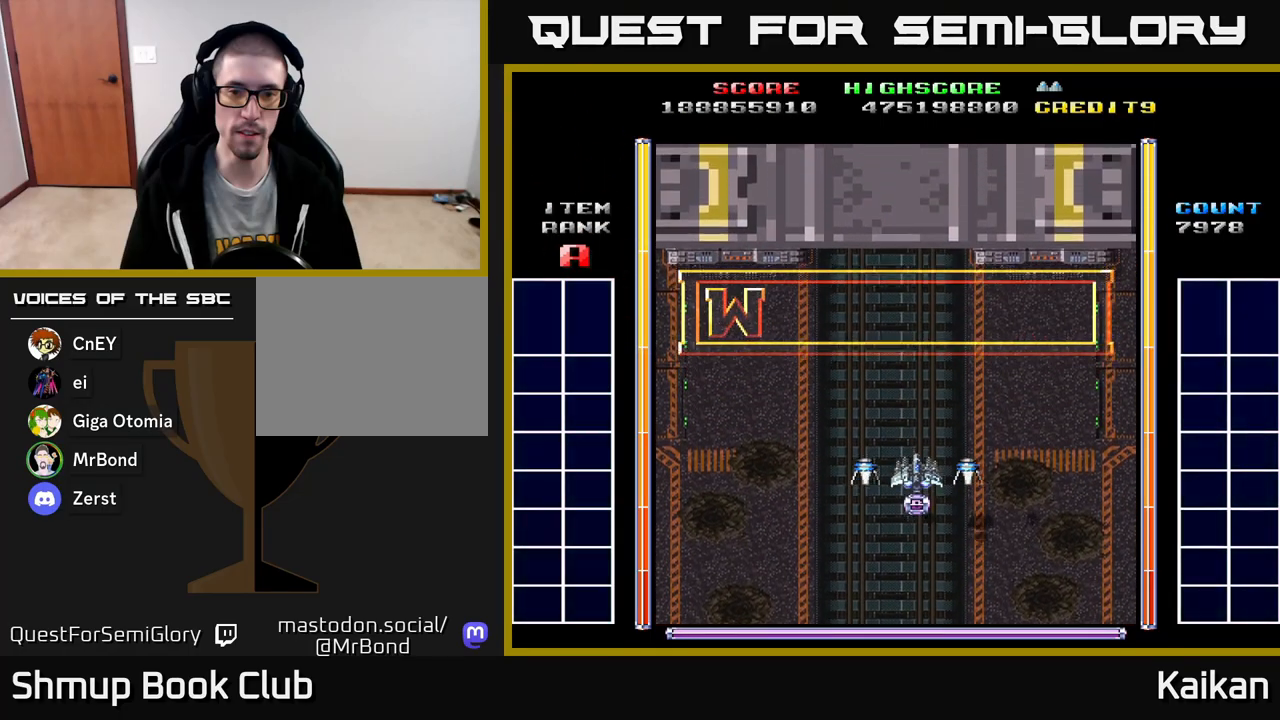
{"buttons": [], "left_stick": "center", "events": []}
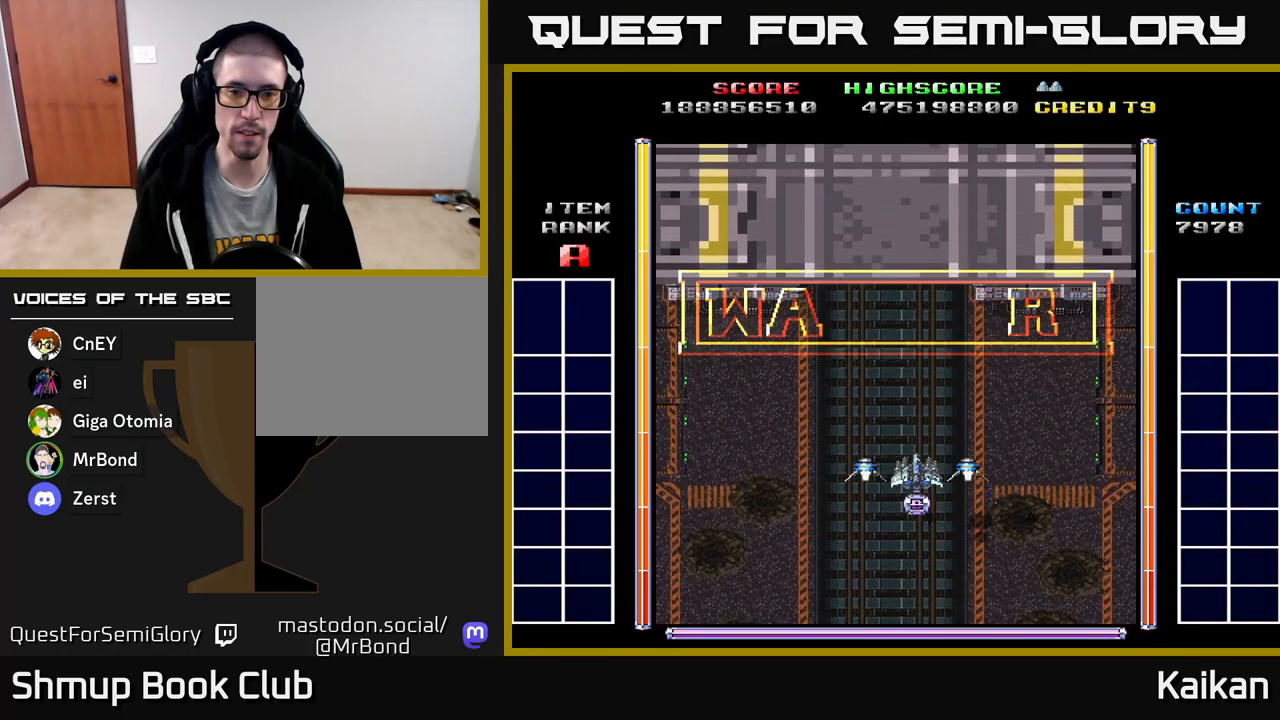
{"buttons": [], "left_stick": "center", "events": []}
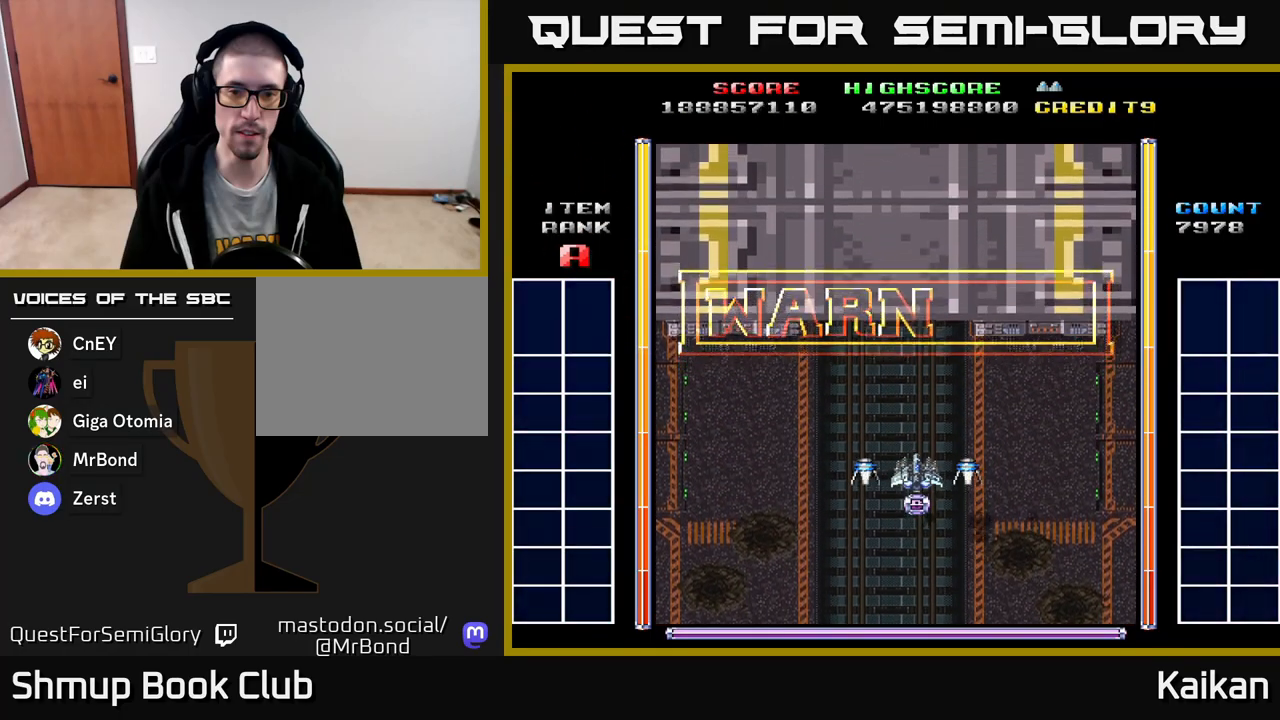
{"buttons": [], "left_stick": "center", "events": []}
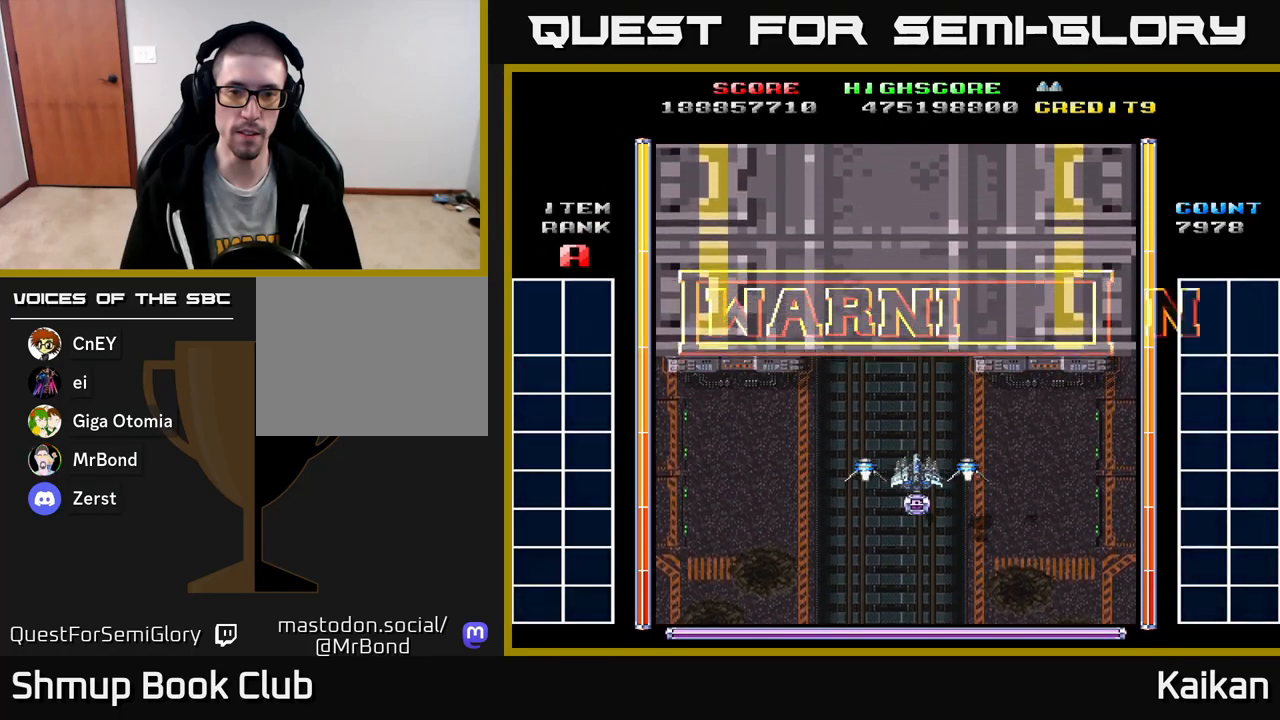
{"buttons": [], "left_stick": "center", "events": []}